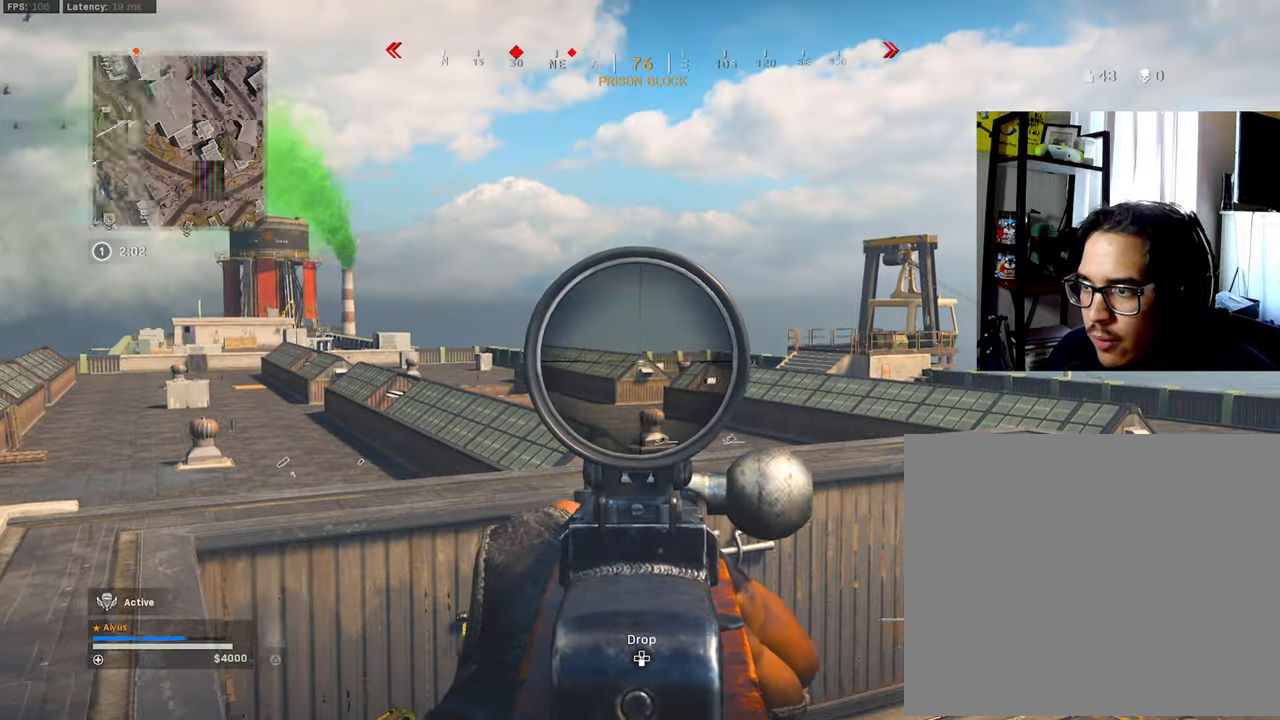
Gameplay with a controller (PlayStation layout); each line is a JSON object with the inputs held at the frame after it. "events" lists button and stick changes between this image and that frame as [ms after this image, input, new state], when the widget could be followed in between.
{"buttons": ["L1"], "left_stick": "right", "right_stick": "center", "events": []}
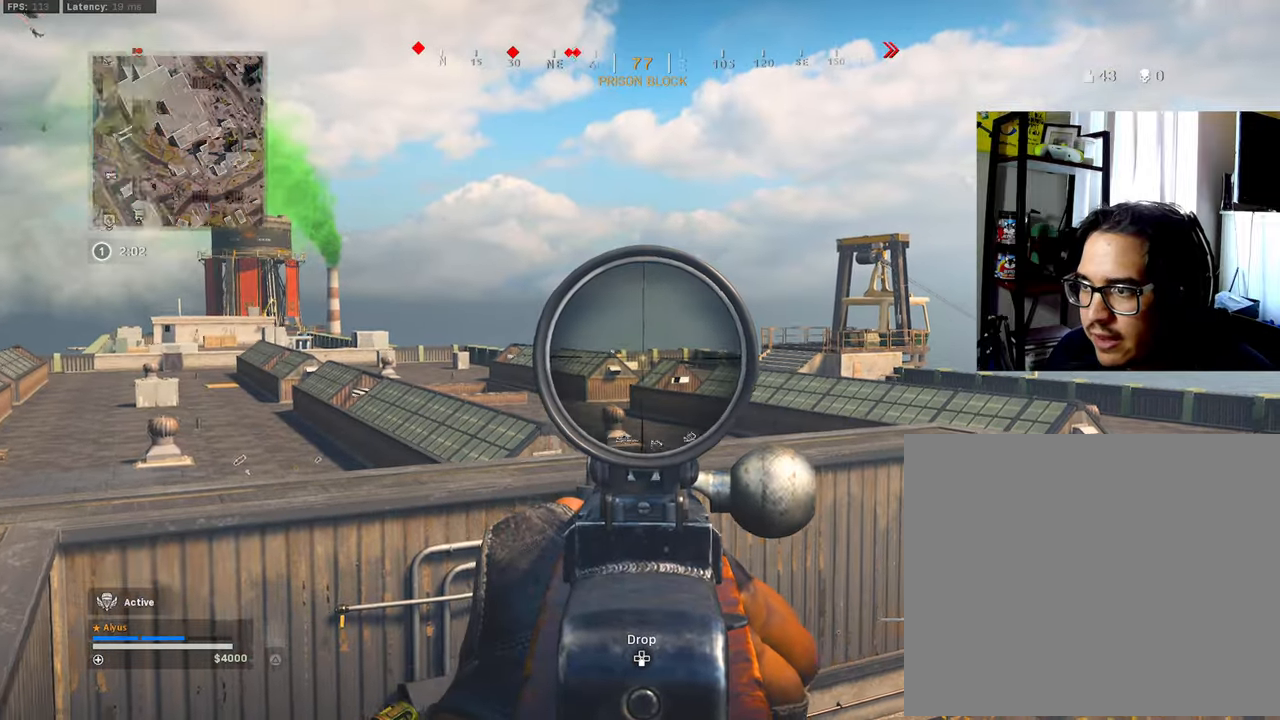
{"buttons": ["L1"], "left_stick": "right", "right_stick": "left", "events": [[66, "right_stick", "left"], [116, "right_stick", "center"], [166, "right_stick", "right"], [300, "right_stick", "center"], [466, "right_stick", "left"]]}
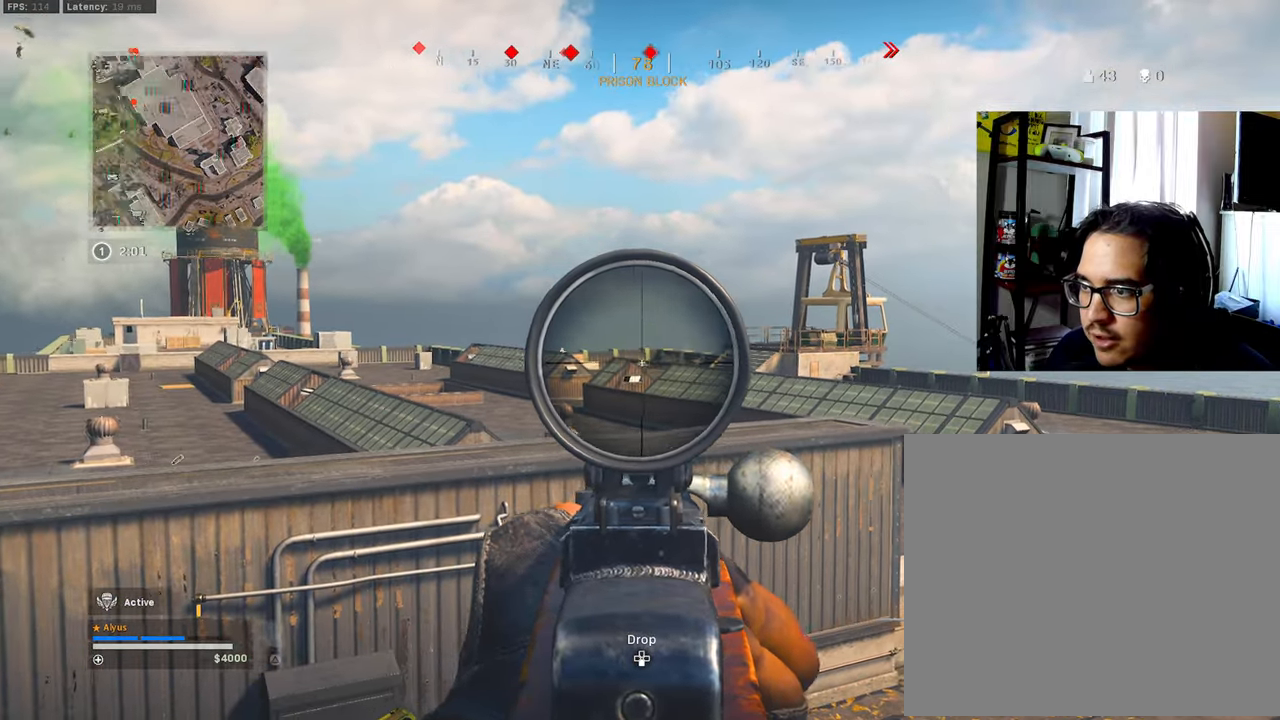
{"buttons": ["L1"], "left_stick": "right", "right_stick": "right", "events": [[83, "right_stick", "center"], [183, "right_stick", "right"], [300, "right_stick", "center"], [383, "right_stick", "right"]]}
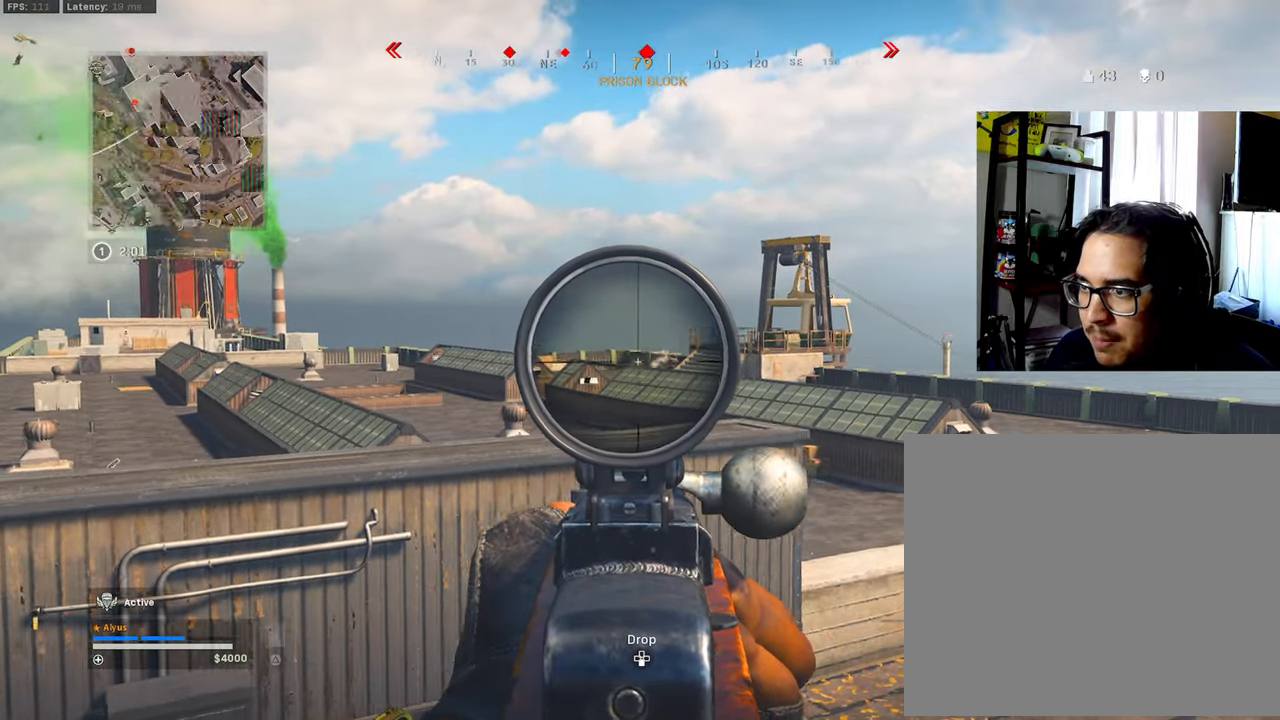
{"buttons": ["L1", "R1"], "left_stick": "right", "right_stick": "down", "events": [[233, "right_stick", "center"], [333, "R1", "down"], [450, "right_stick", "down"]]}
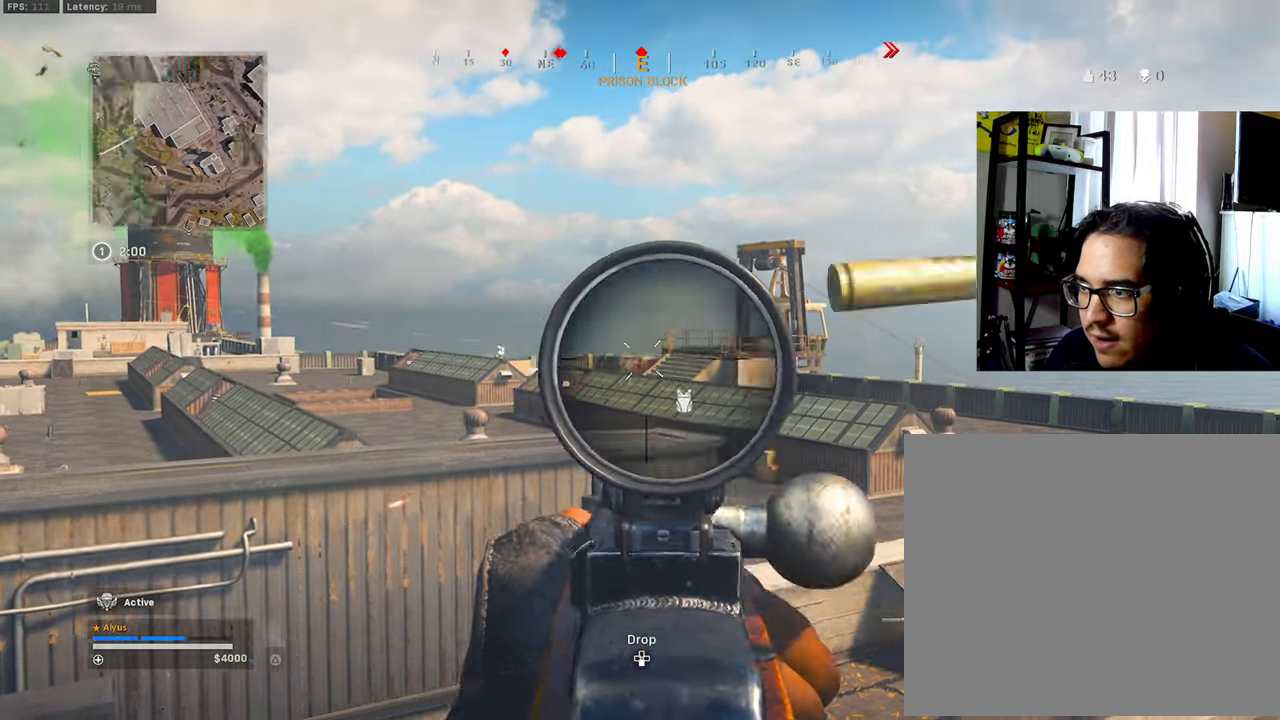
{"buttons": ["L1", "R1"], "left_stick": "right", "right_stick": "down", "events": []}
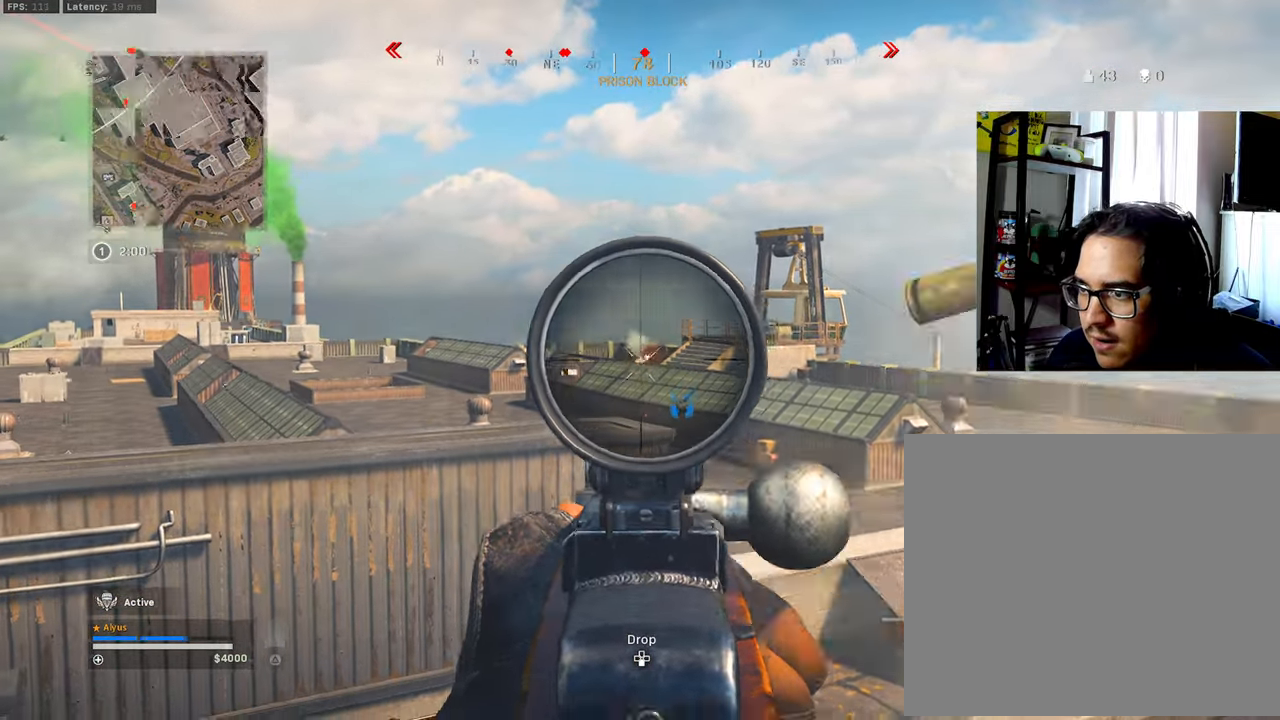
{"buttons": ["L1", "R1"], "left_stick": "right", "right_stick": "right", "events": [[166, "right_stick", "center"], [383, "right_stick", "down-right"], [433, "right_stick", "right"]]}
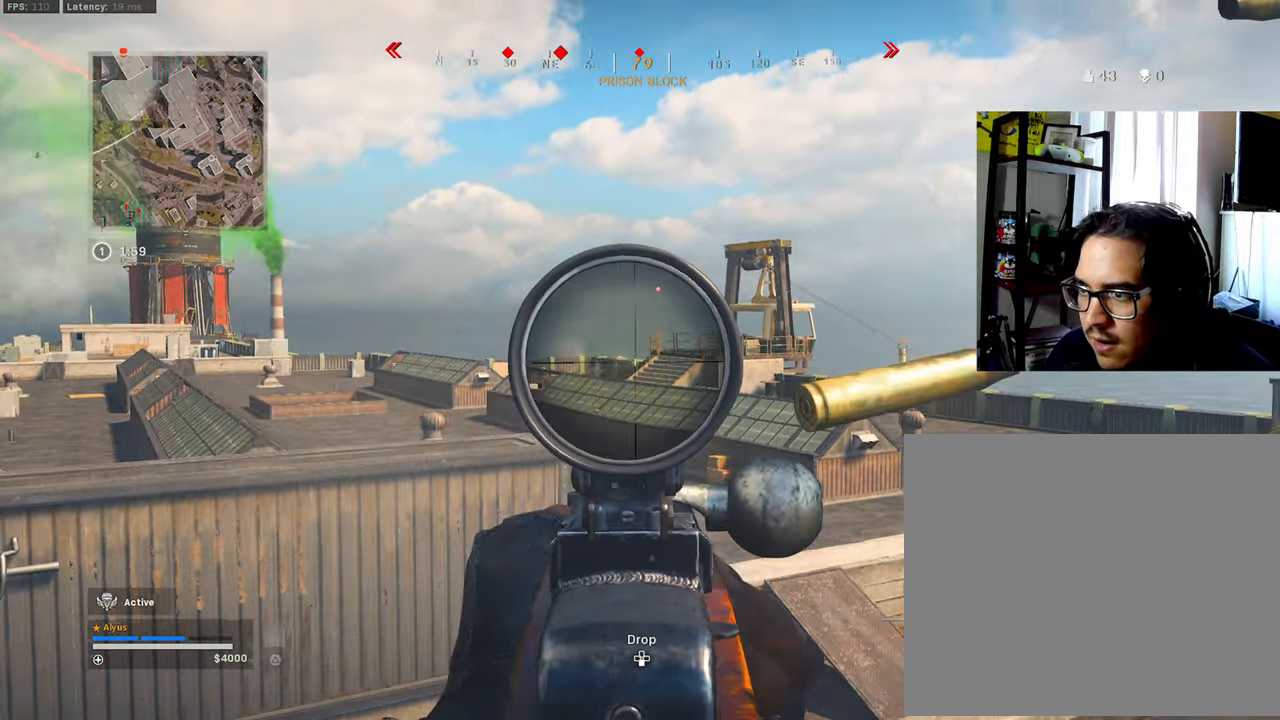
{"buttons": ["L1"], "left_stick": "left", "right_stick": "center", "events": [[50, "right_stick", "center"], [216, "right_stick", "down"], [233, "left_stick", "left"], [283, "R1", "up"], [366, "right_stick", "center"]]}
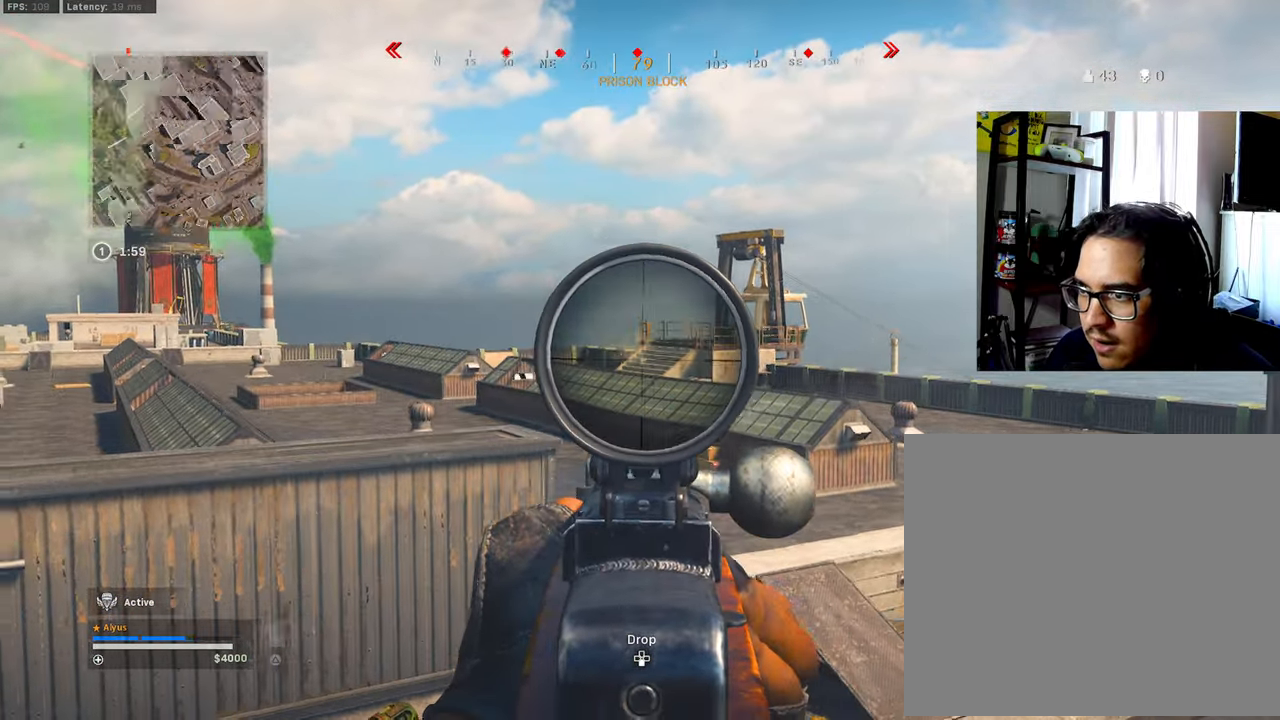
{"buttons": ["L1"], "left_stick": "left", "right_stick": "center", "events": [[16, "right_stick", "left"], [200, "right_stick", "center"], [333, "right_stick", "right"], [466, "right_stick", "center"]]}
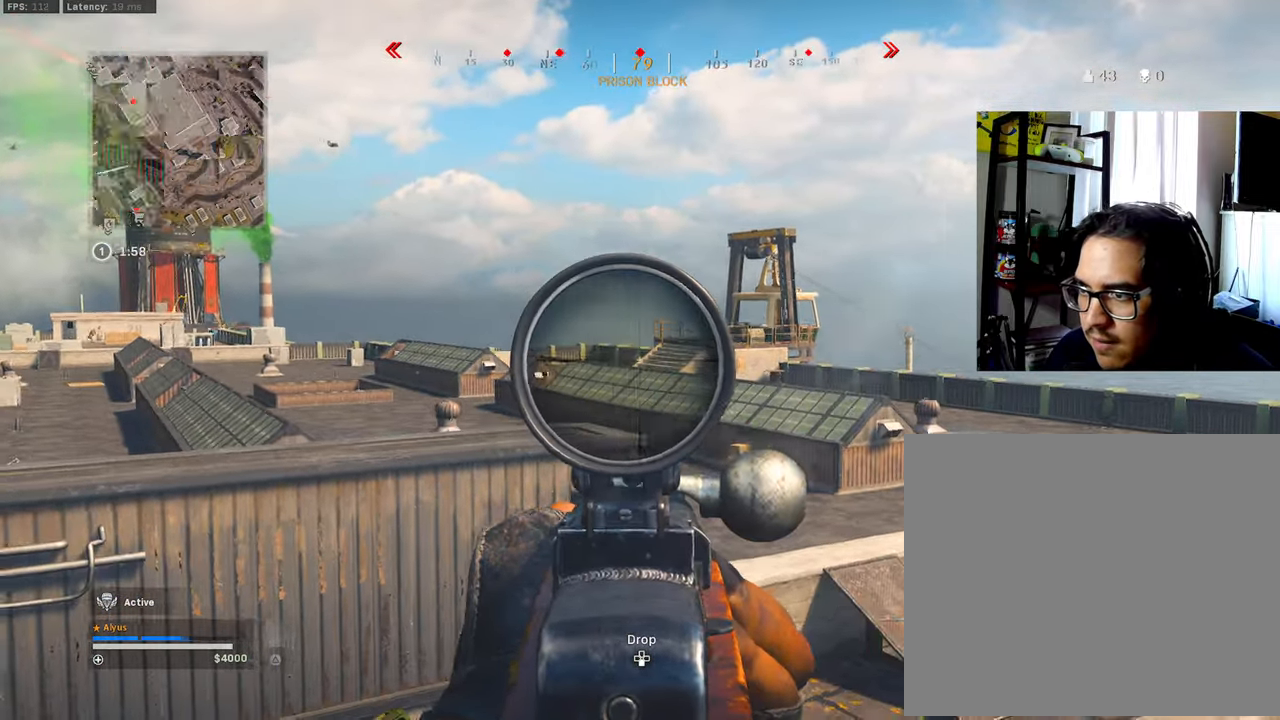
{"buttons": ["L3"], "left_stick": "up-left", "right_stick": "center", "events": [[66, "right_stick", "right"], [83, "L1", "up"], [116, "left_stick", "down"], [266, "left_stick", "up-left"], [350, "L3", "down"], [383, "right_stick", "center"]]}
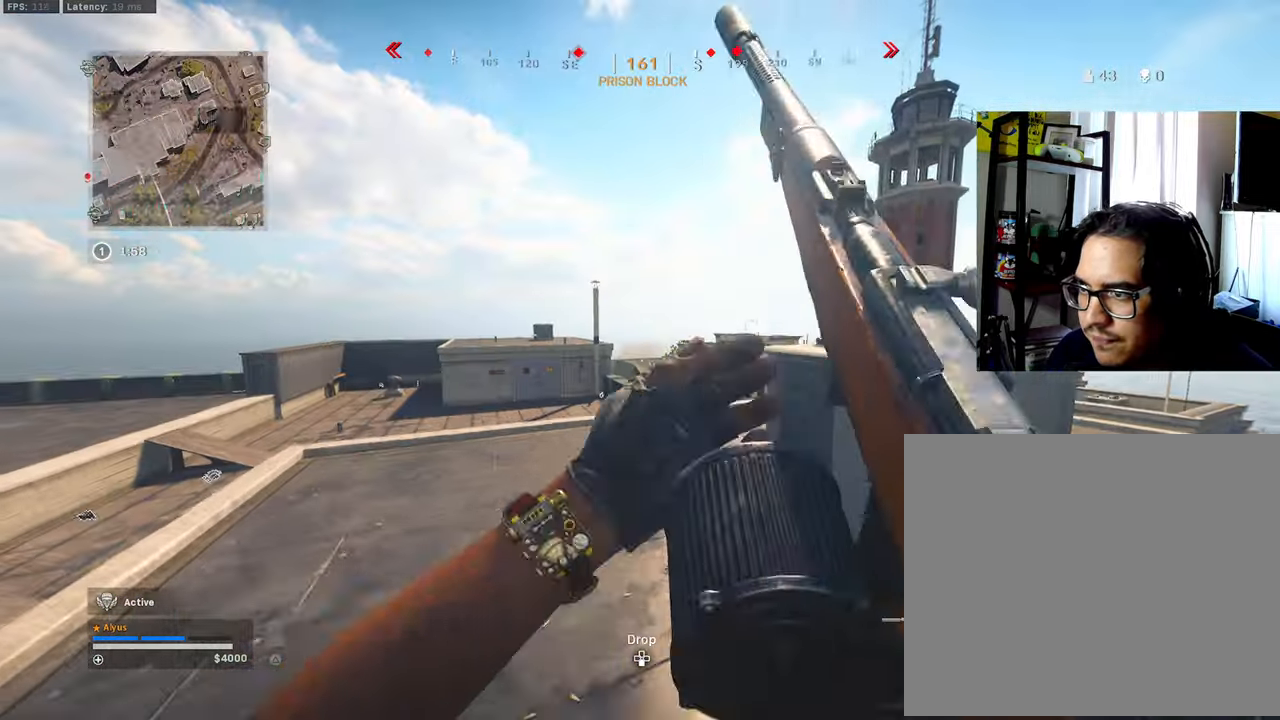
{"buttons": [], "left_stick": "right", "right_stick": "center", "events": [[100, "R3", "down"], [216, "L3", "up"], [216, "R3", "up"], [216, "right_stick", "left"], [266, "left_stick", "up-right"], [300, "R3", "down"], [350, "CROSS", "down"], [350, "right_stick", "center"], [367, "left_stick", "right"], [467, "CROSS", "up"], [500, "R3", "up"]]}
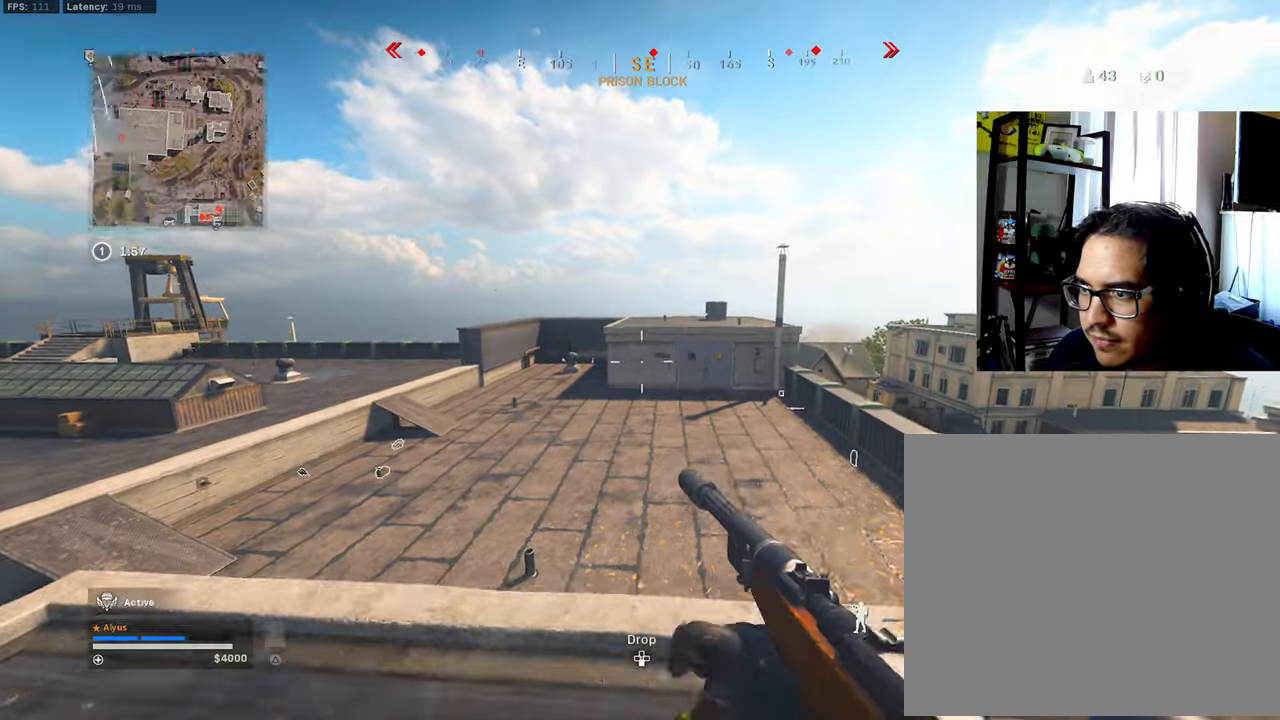
{"buttons": ["L1"], "left_stick": "left", "right_stick": "center", "events": [[83, "right_stick", "left"], [250, "L1", "down"], [283, "left_stick", "down-left"], [283, "right_stick", "up-left"], [400, "left_stick", "left"], [483, "right_stick", "center"]]}
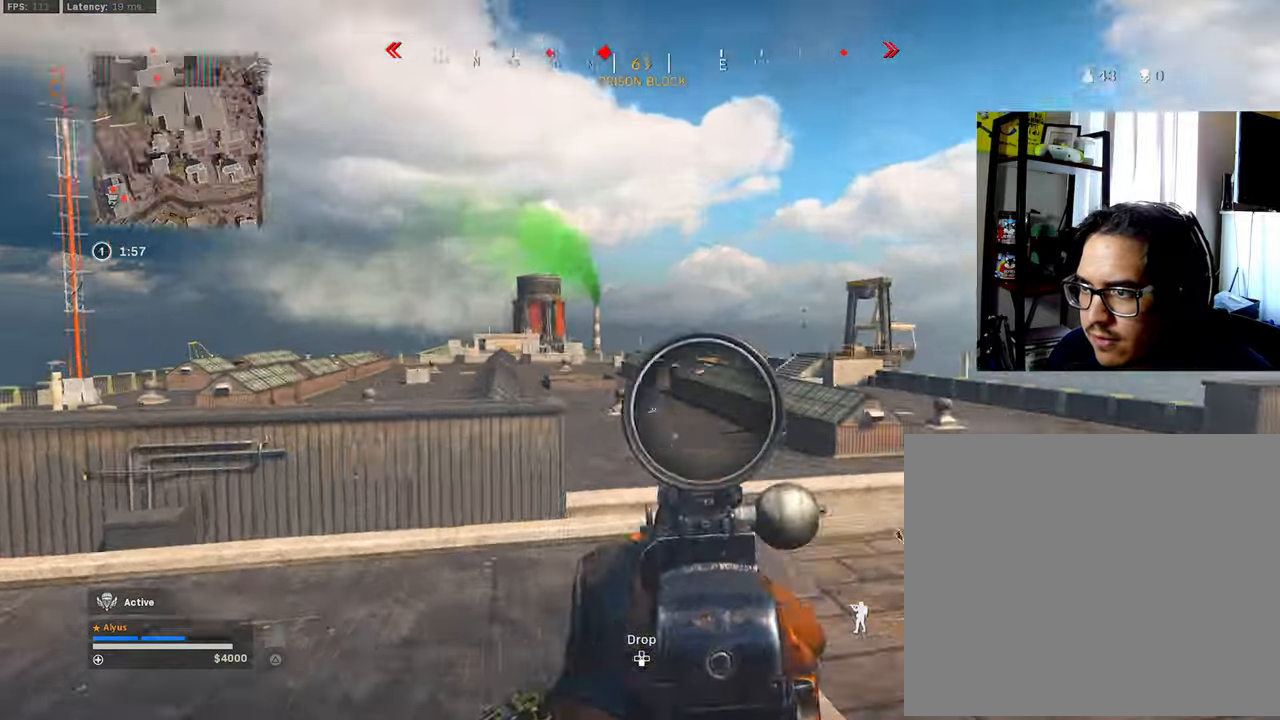
{"buttons": ["L1"], "left_stick": "left", "right_stick": "center", "events": [[50, "right_stick", "right"], [300, "right_stick", "center"]]}
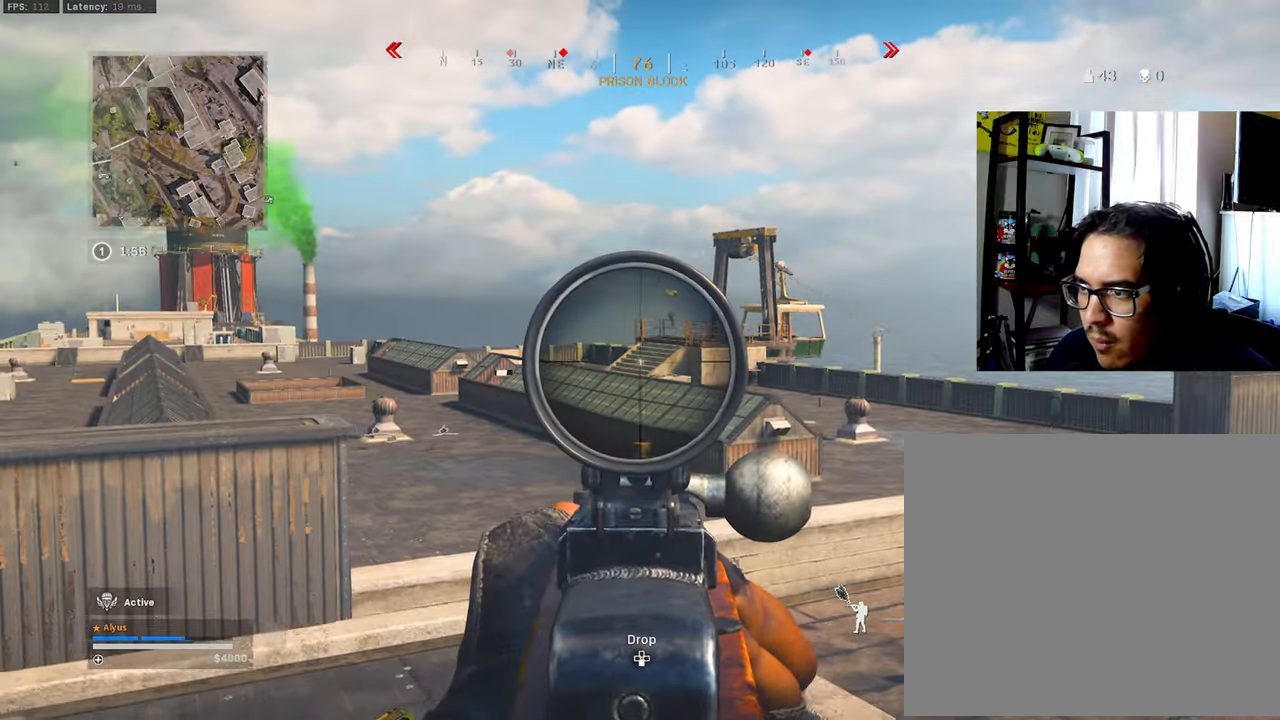
{"buttons": ["L3"], "left_stick": "center", "right_stick": "right", "events": [[133, "left_stick", "up-left"], [217, "right_stick", "right"], [250, "L1", "up"], [250, "left_stick", "up-right"], [383, "left_stick", "up"], [417, "L3", "down"], [500, "left_stick", "center"]]}
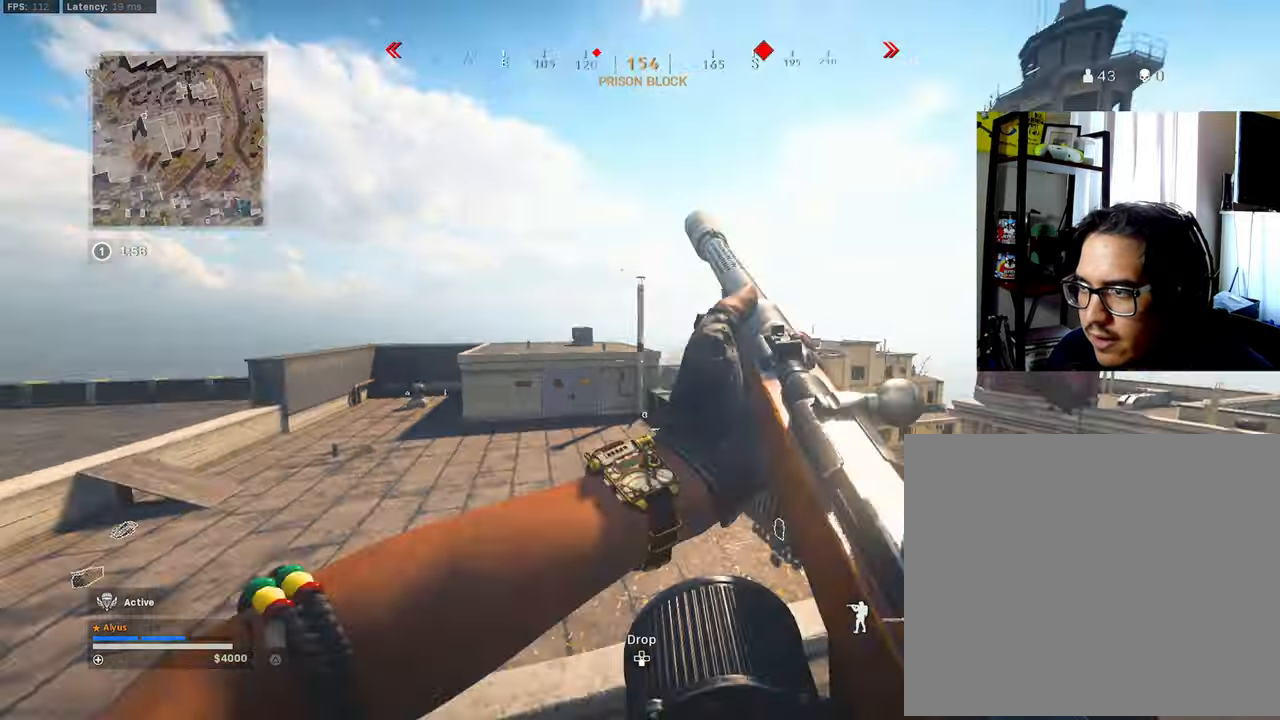
{"buttons": [], "left_stick": "down-left", "right_stick": "up-left", "events": [[17, "L3", "up"], [67, "left_stick", "right"], [117, "left_stick", "up-right"], [183, "right_stick", "left"], [217, "L3", "down"], [350, "L3", "up"], [350, "right_stick", "up-left"], [383, "left_stick", "down-right"], [467, "left_stick", "down-left"]]}
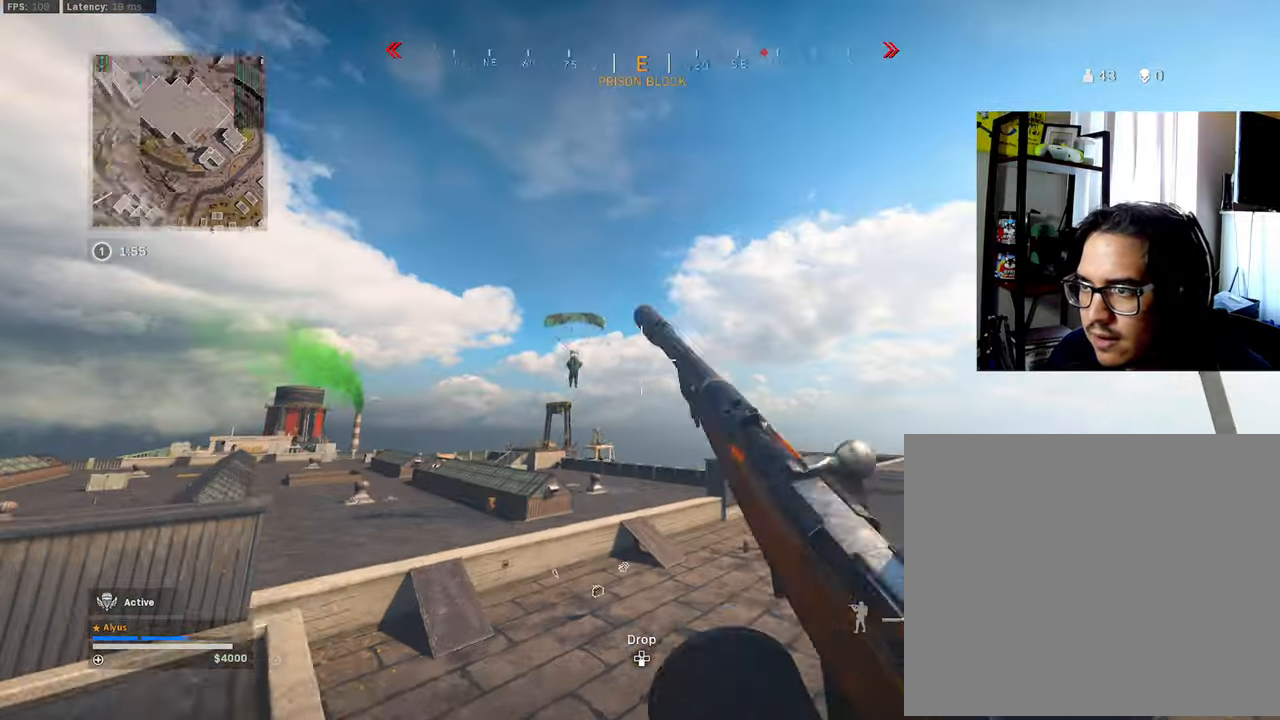
{"buttons": ["L1"], "left_stick": "up-left", "right_stick": "down-right", "events": [[17, "right_stick", "up"], [50, "L1", "down"], [100, "left_stick", "left"], [233, "right_stick", "down-left"], [467, "left_stick", "up-left"], [467, "right_stick", "down-right"]]}
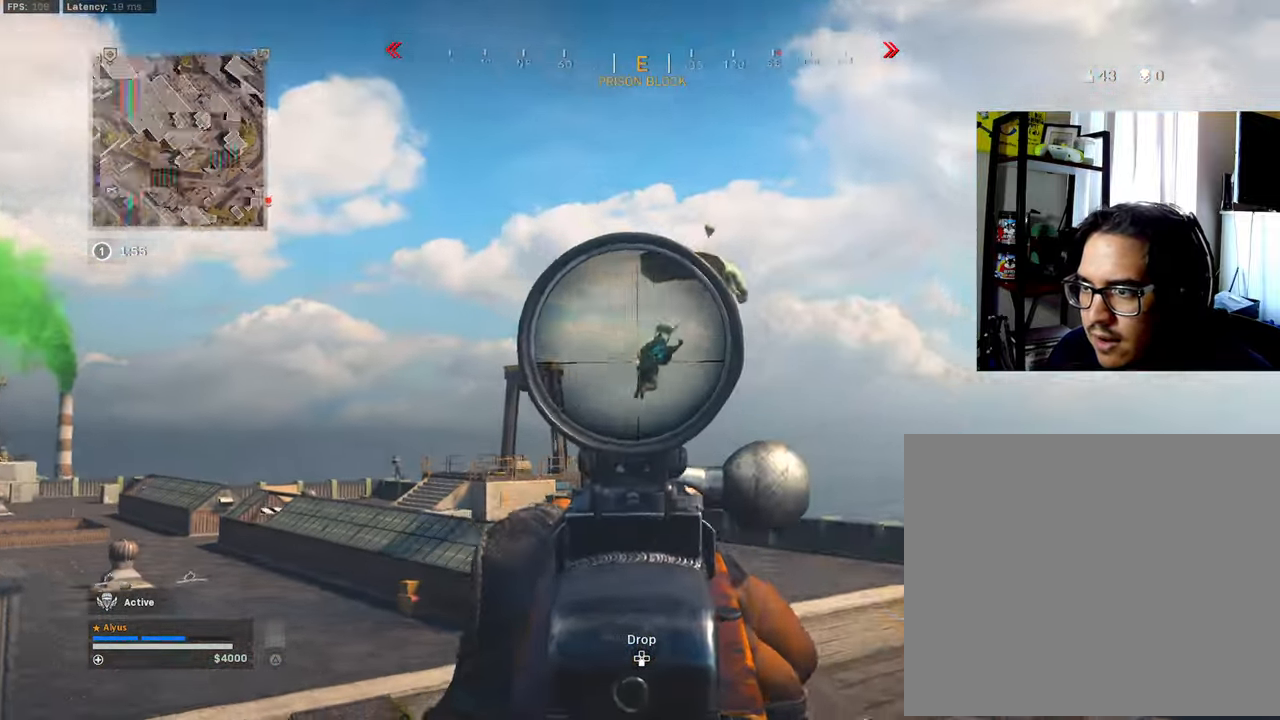
{"buttons": ["L1", "R1"], "left_stick": "up-left", "right_stick": "down-right", "events": [[33, "R1", "down"]]}
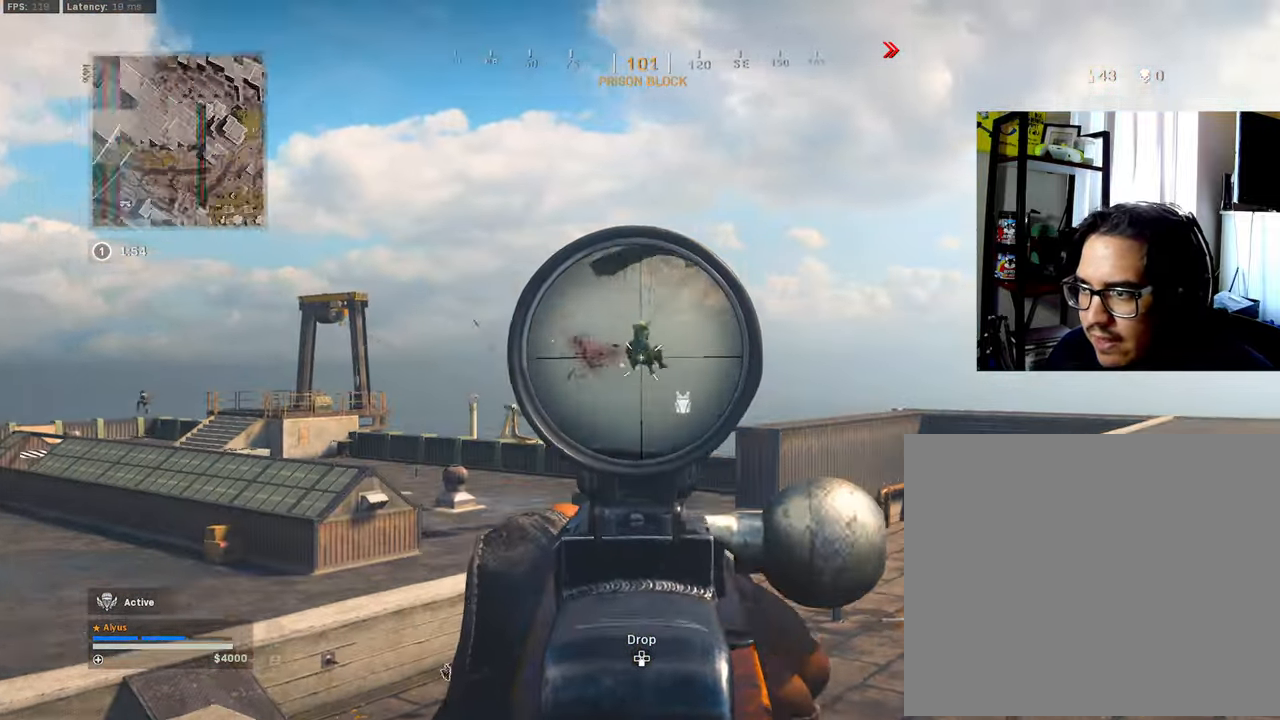
{"buttons": ["L1", "R1"], "left_stick": "up-left", "right_stick": "down-right", "events": [[283, "right_stick", "right"], [467, "right_stick", "down-right"]]}
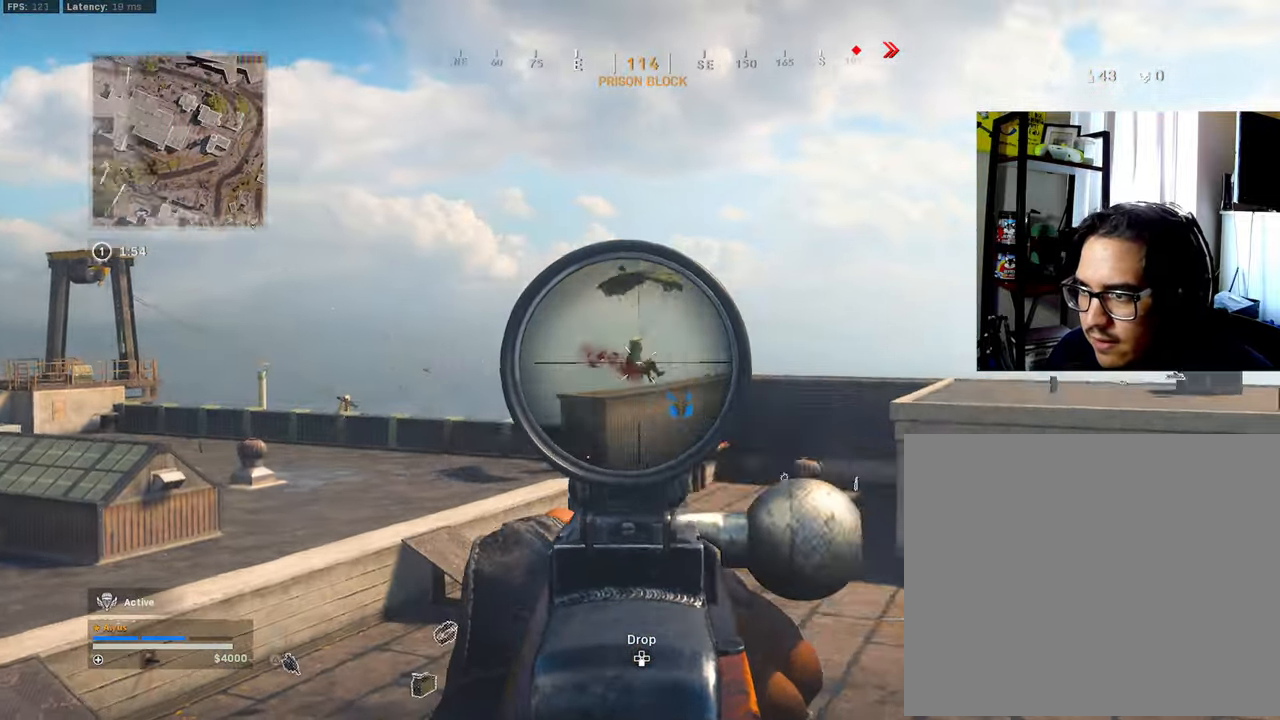
{"buttons": ["L1", "R1"], "left_stick": "up-left", "right_stick": "right", "events": [[483, "right_stick", "right"]]}
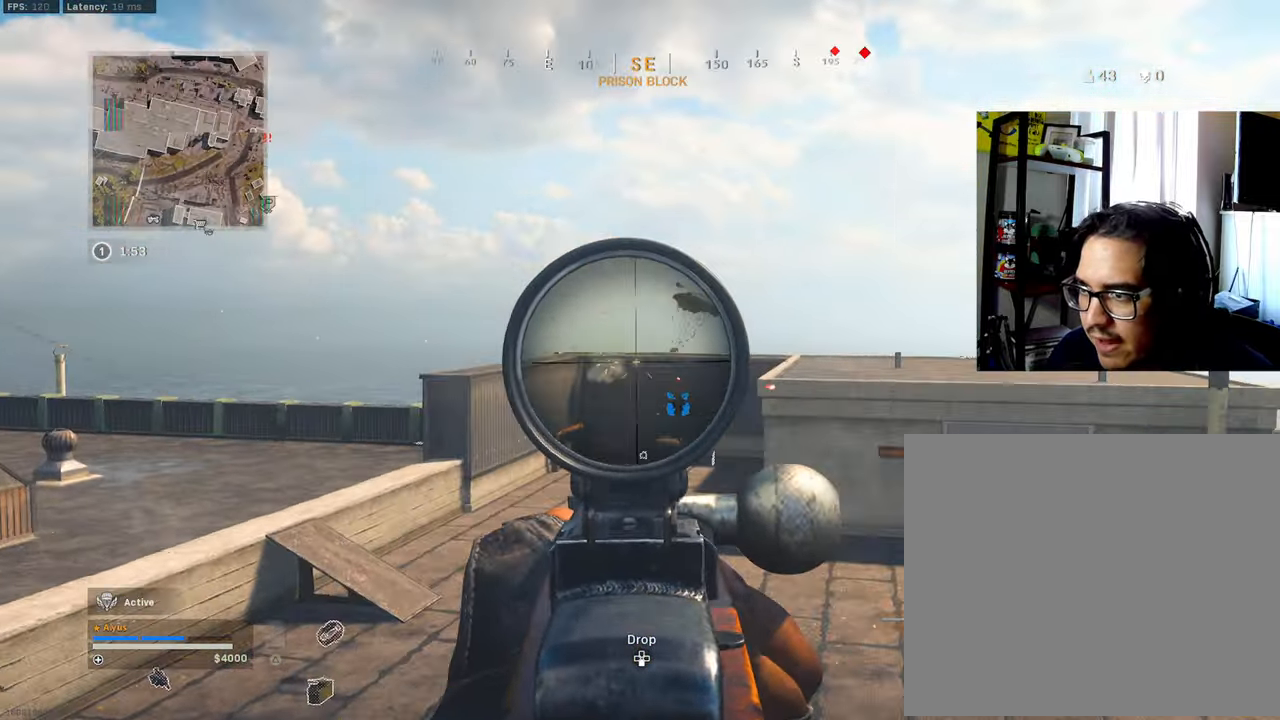
{"buttons": ["L3"], "left_stick": "up", "right_stick": "center", "events": [[83, "R1", "up"], [183, "left_stick", "up"], [200, "L1", "up"], [233, "right_stick", "down-right"], [267, "L3", "down"], [500, "right_stick", "center"]]}
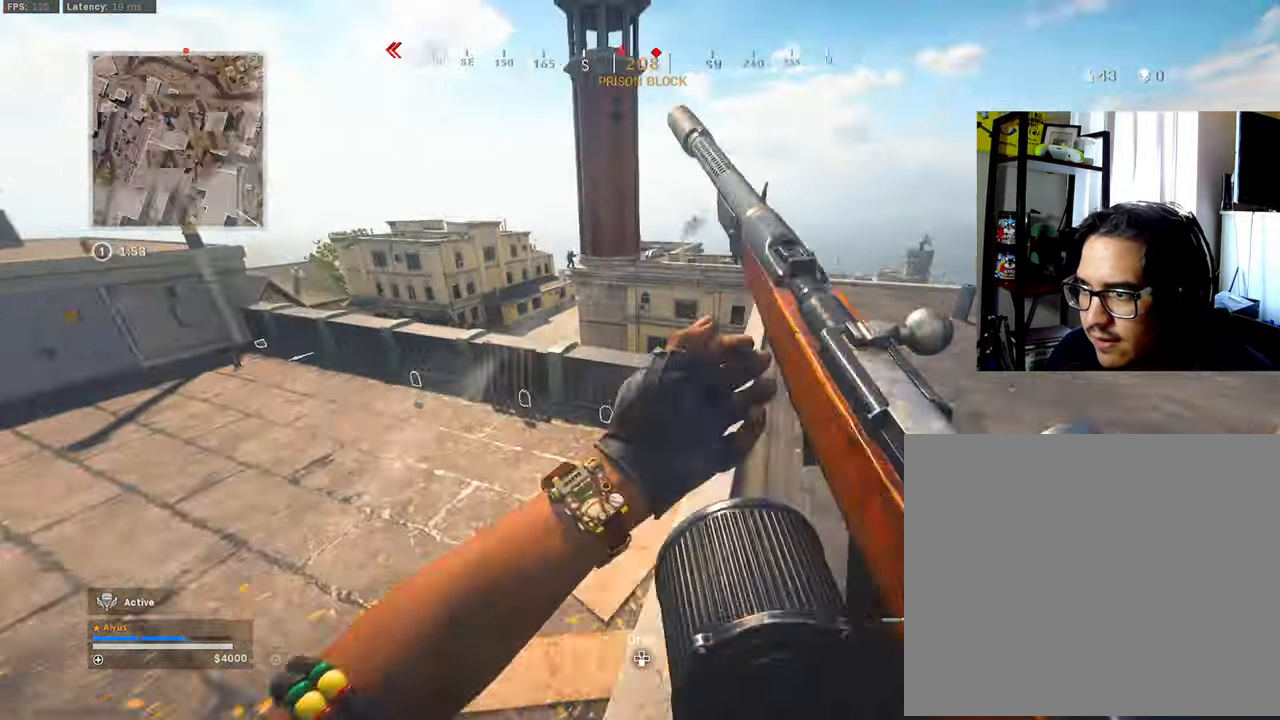
{"buttons": [], "left_stick": "up", "right_stick": "left", "events": [[167, "right_stick", "down-right"], [250, "L3", "up"], [283, "right_stick", "down"], [434, "right_stick", "left"]]}
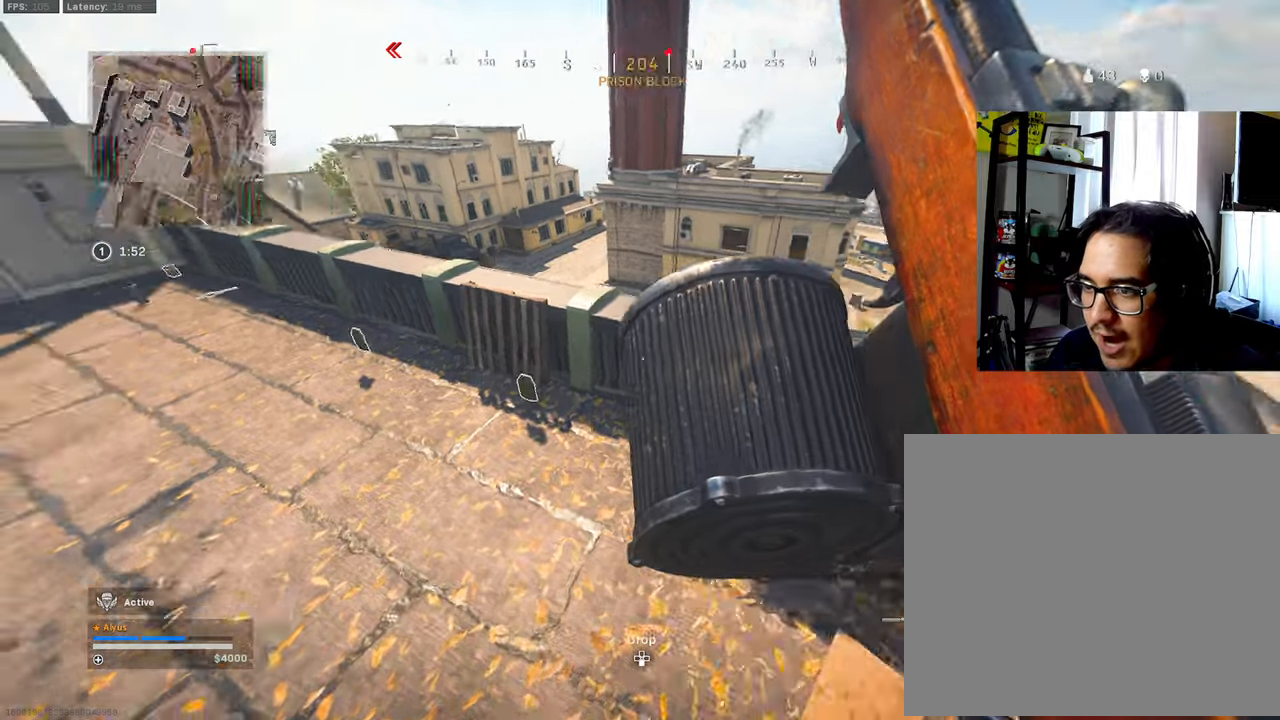
{"buttons": [], "left_stick": "up", "right_stick": "up-left", "events": [[67, "right_stick", "center"], [100, "L3", "down"], [167, "right_stick", "up-right"], [284, "right_stick", "center"], [334, "right_stick", "up-left"], [350, "R3", "down"], [467, "R3", "up"], [484, "L3", "up"]]}
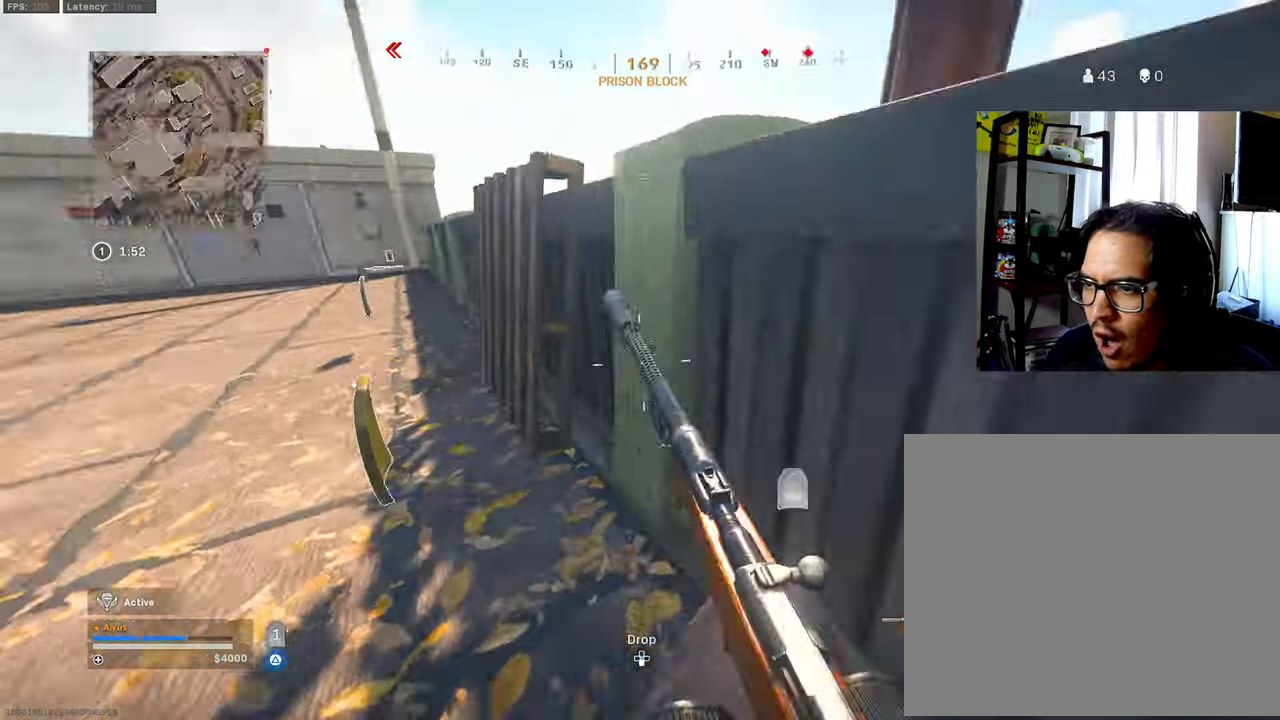
{"buttons": ["TRIANGLE", "L3"], "left_stick": "up", "right_stick": "center", "events": [[34, "R3", "down"], [50, "CROSS", "down"], [150, "CROSS", "up"], [150, "L3", "down"], [167, "right_stick", "center"], [184, "R3", "up"], [267, "TRIANGLE", "down"], [300, "right_stick", "up-right"], [334, "L3", "up"], [417, "L3", "down"], [417, "right_stick", "center"]]}
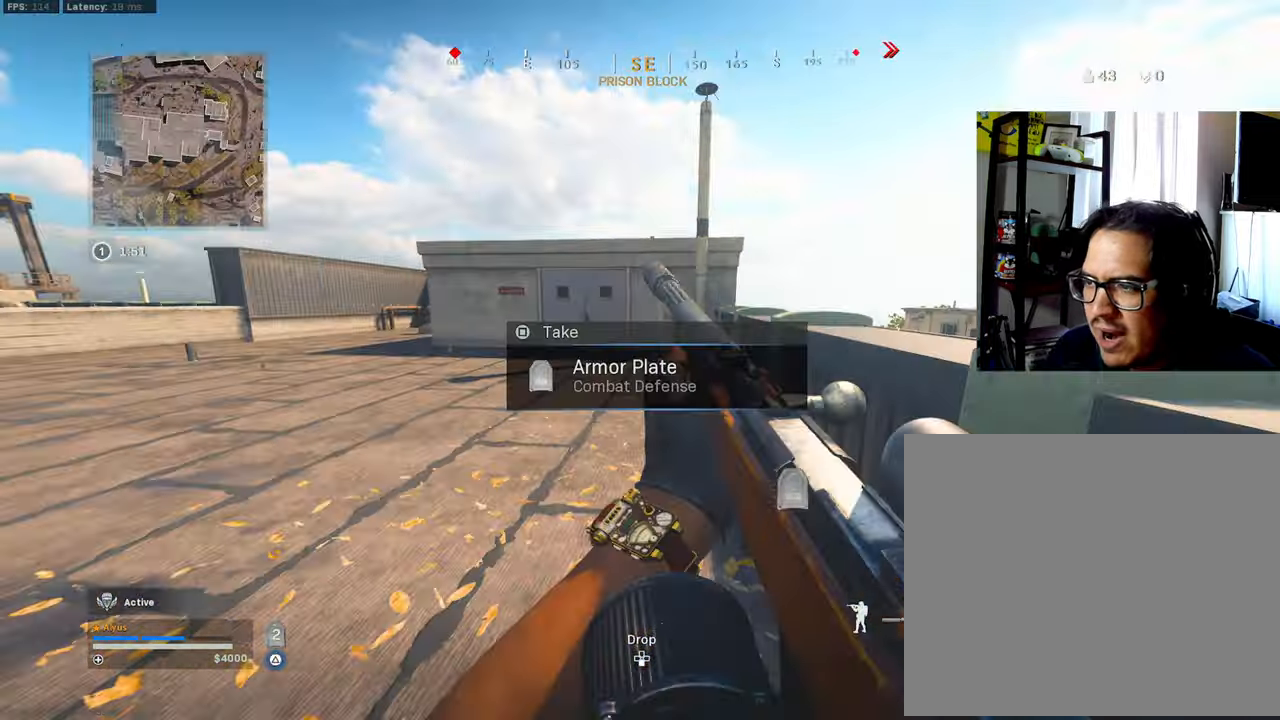
{"buttons": ["TRIANGLE", "L3"], "left_stick": "up", "right_stick": "right", "events": [[484, "right_stick", "right"]]}
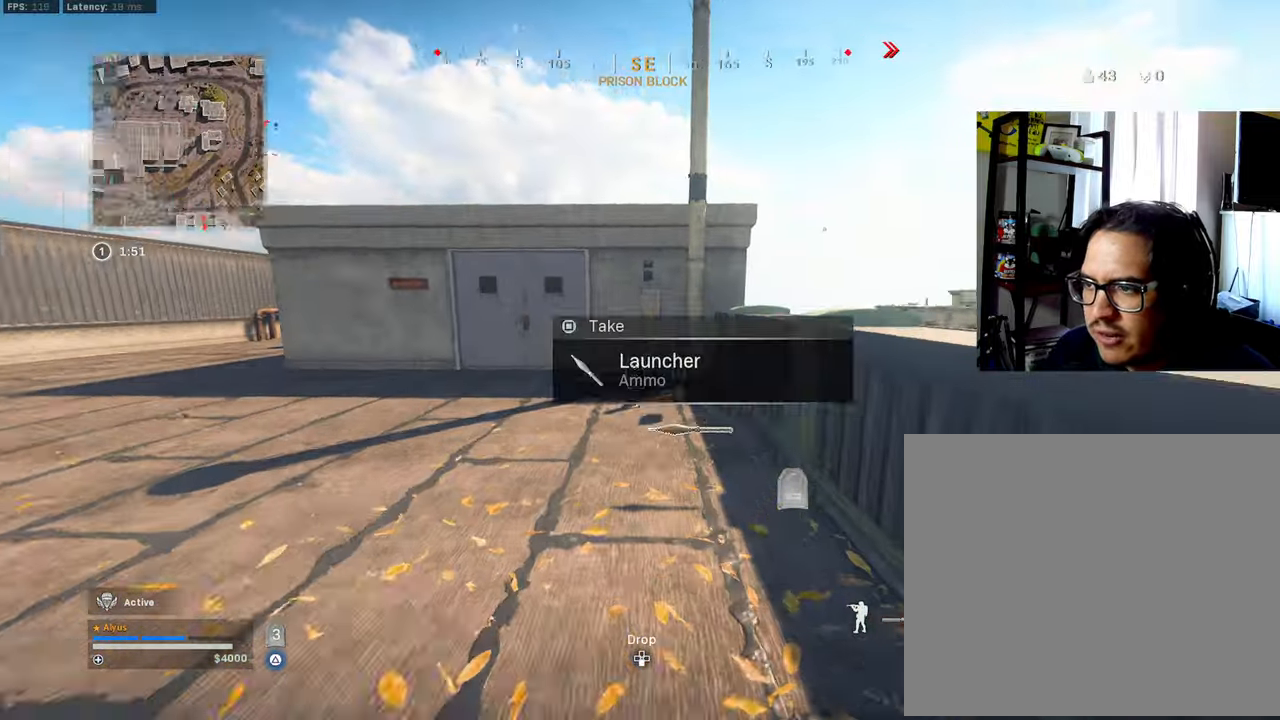
{"buttons": ["TRIANGLE", "L3"], "left_stick": "up", "right_stick": "left", "events": [[17, "R3", "down"], [84, "L3", "up"], [84, "right_stick", "center"], [150, "R3", "up"], [284, "R3", "down"], [284, "left_stick", "up-right"], [350, "CROSS", "down"], [350, "L3", "down"], [450, "CROSS", "up"], [467, "R3", "up"], [467, "right_stick", "left"], [484, "left_stick", "up"]]}
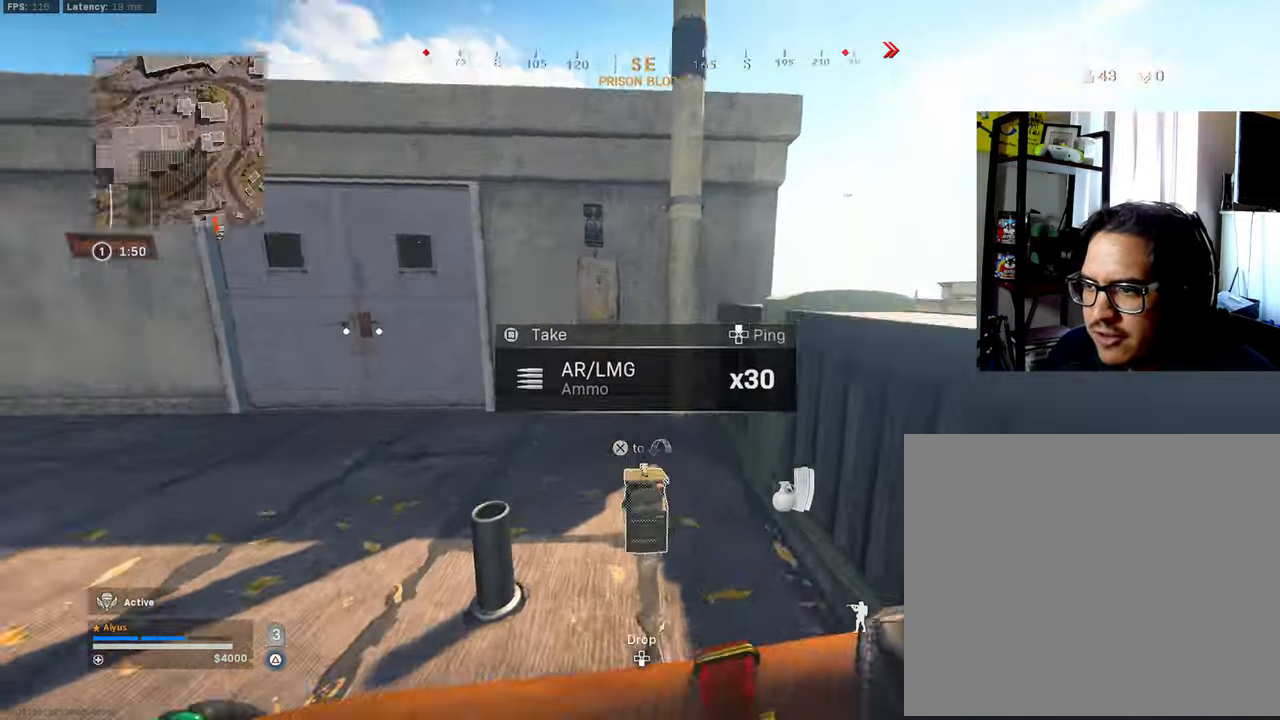
{"buttons": ["TRIANGLE", "L3"], "left_stick": "up", "right_stick": "center", "events": [[67, "L3", "up"], [117, "left_stick", "up-right"], [267, "L3", "down"], [317, "right_stick", "center"], [500, "left_stick", "up"]]}
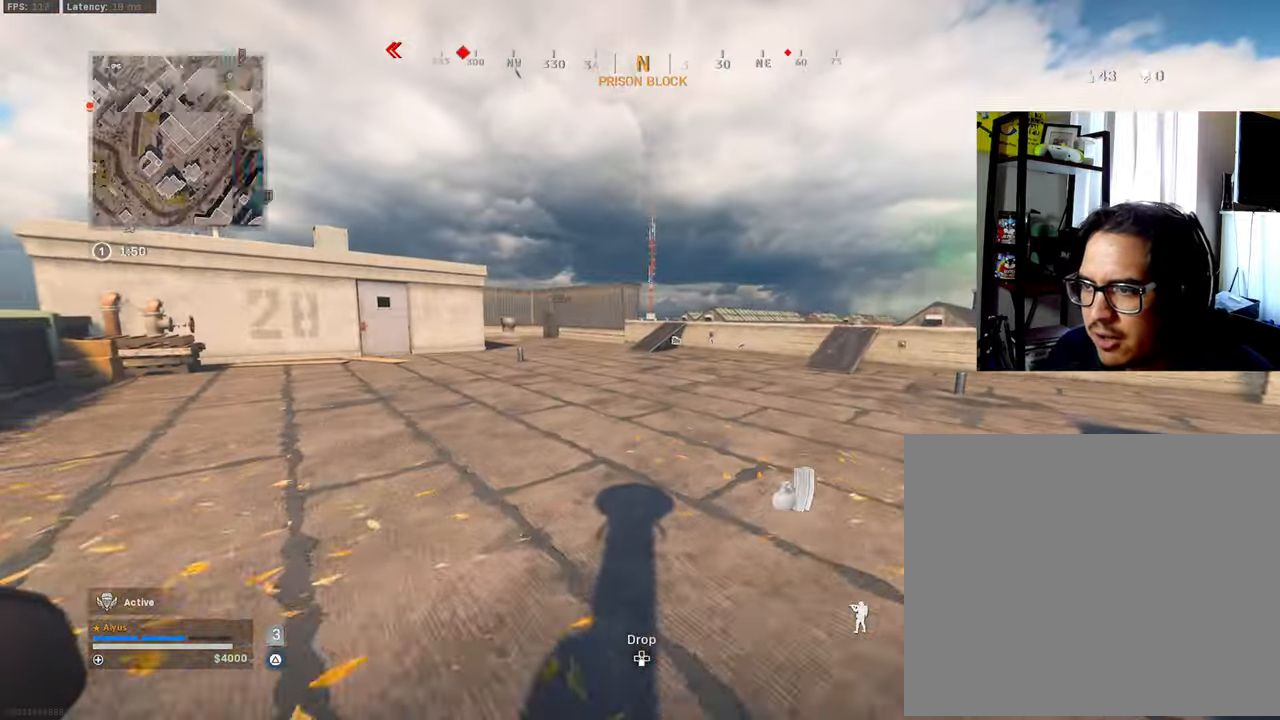
{"buttons": ["TRIANGLE", "L3"], "left_stick": "up", "right_stick": "center", "events": [[150, "right_stick", "right"], [250, "right_stick", "center"]]}
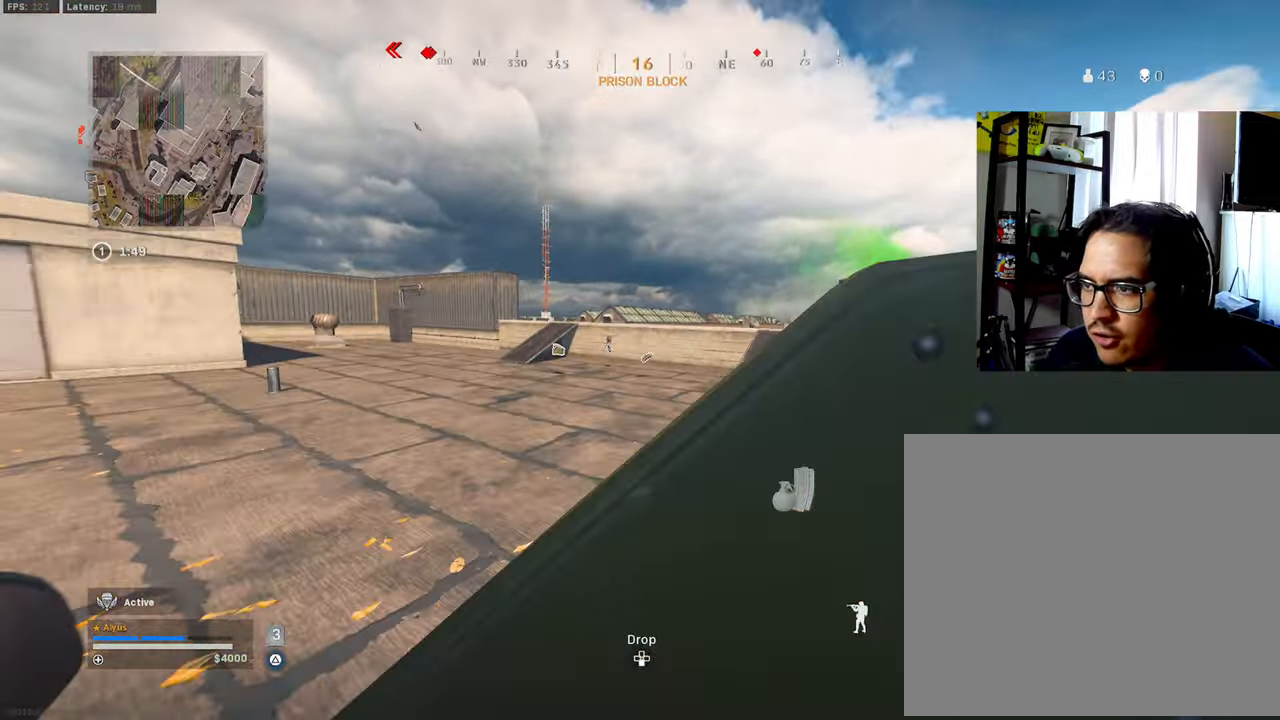
{"buttons": ["CROSS", "TRIANGLE", "L3", "R3"], "left_stick": "up", "right_stick": "left", "events": [[17, "left_stick", "up-left"], [150, "R3", "down"], [250, "L3", "up"], [250, "left_stick", "up"], [284, "R3", "up"], [384, "R3", "down"], [434, "CROSS", "down"], [450, "L3", "down"], [484, "right_stick", "left"]]}
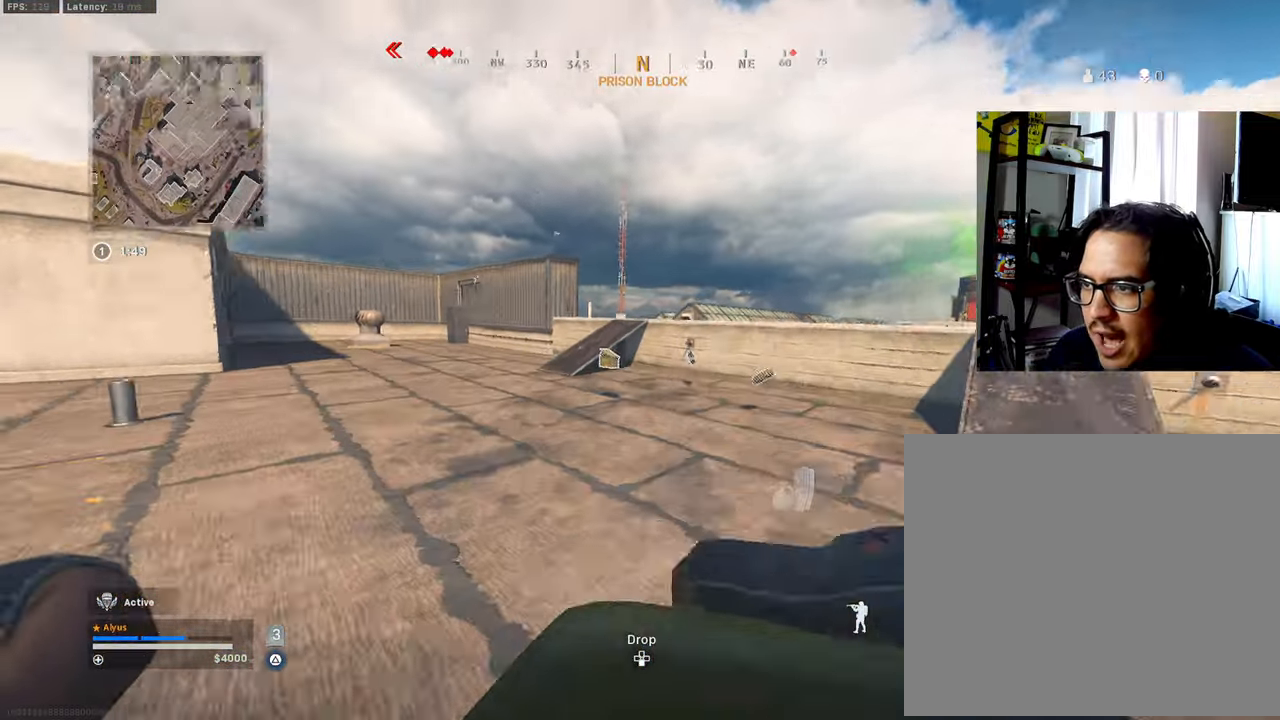
{"buttons": [], "left_stick": "up-left", "right_stick": "center", "events": [[34, "CROSS", "up"], [50, "R3", "up"], [67, "L3", "up"], [67, "right_stick", "center"], [117, "right_stick", "right"], [184, "L3", "down"], [234, "left_stick", "up-left"], [317, "CROSS", "down"], [384, "L3", "up"], [400, "right_stick", "center"], [417, "CROSS", "up"], [484, "TRIANGLE", "up"]]}
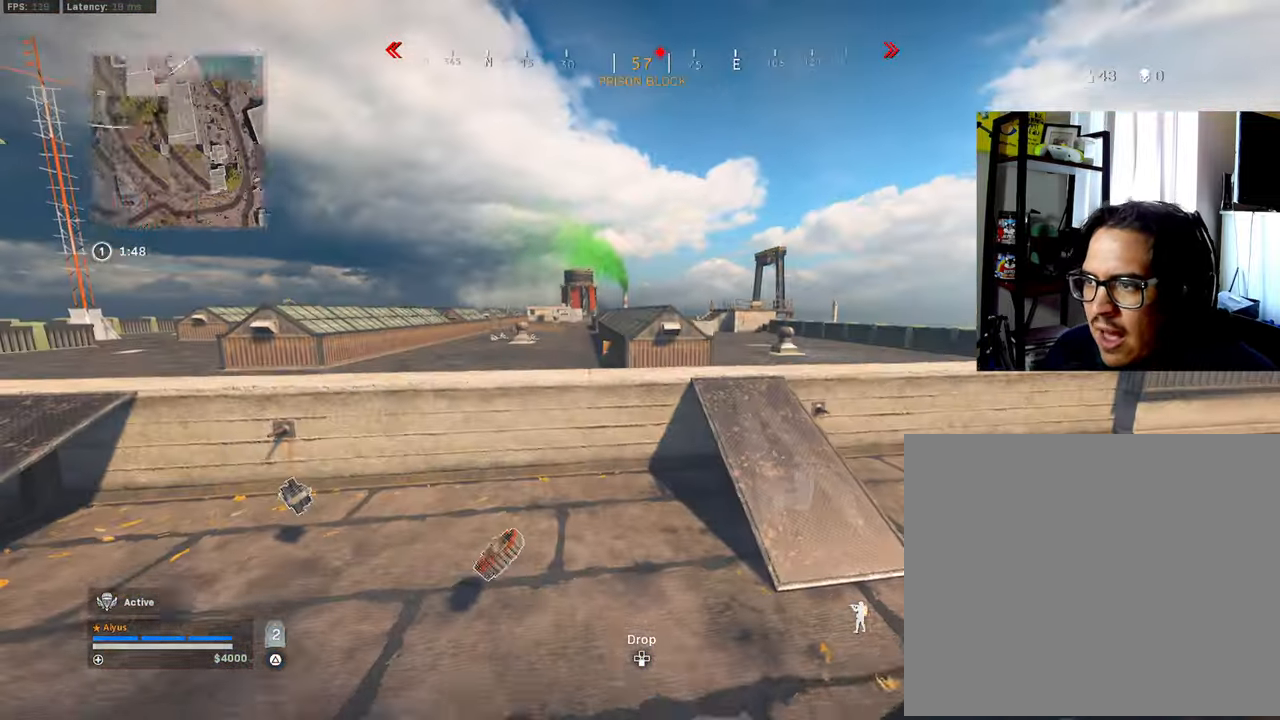
{"buttons": [], "left_stick": "up-left", "right_stick": "center", "events": [[150, "L3", "down"], [250, "R3", "down"], [467, "R3", "up"], [500, "L3", "up"]]}
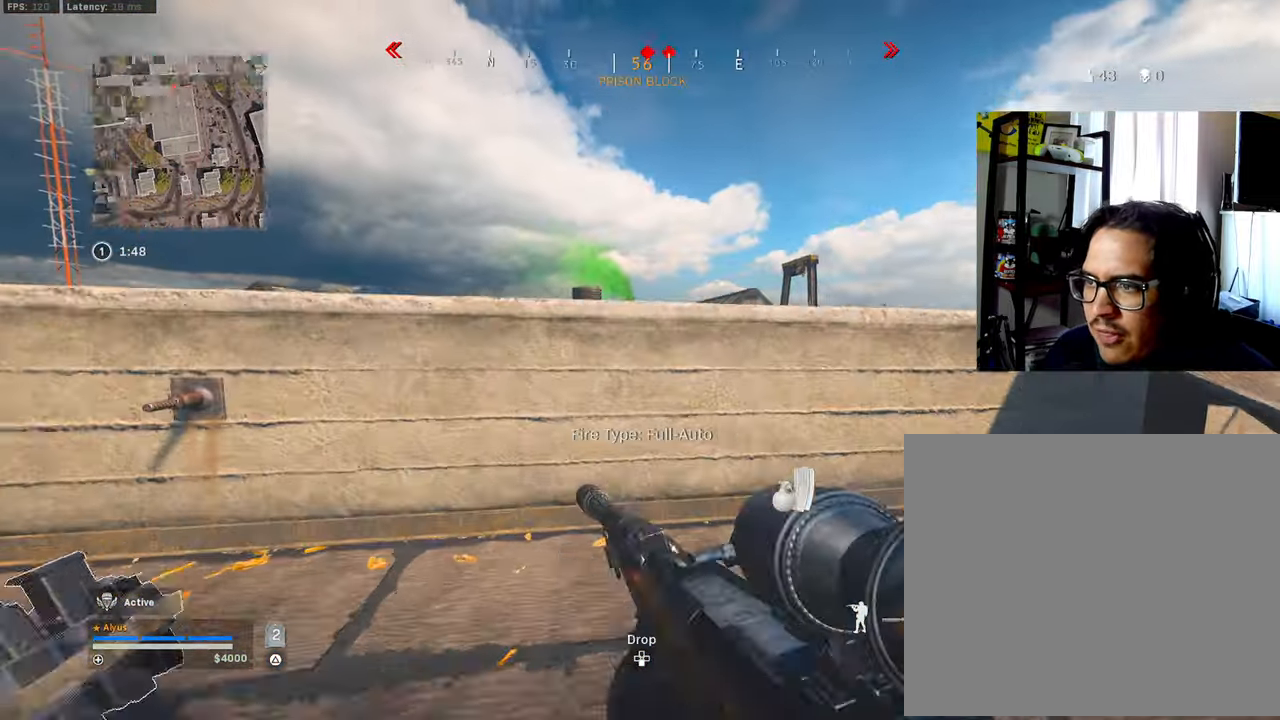
{"buttons": ["L3"], "left_stick": "up-right", "right_stick": "right", "events": [[100, "R3", "down"], [100, "left_stick", "down-left"], [150, "CROSS", "down"], [234, "right_stick", "right"], [250, "CROSS", "up"], [267, "R3", "up"], [267, "left_stick", "down-right"], [400, "left_stick", "up-right"], [466, "L3", "down"]]}
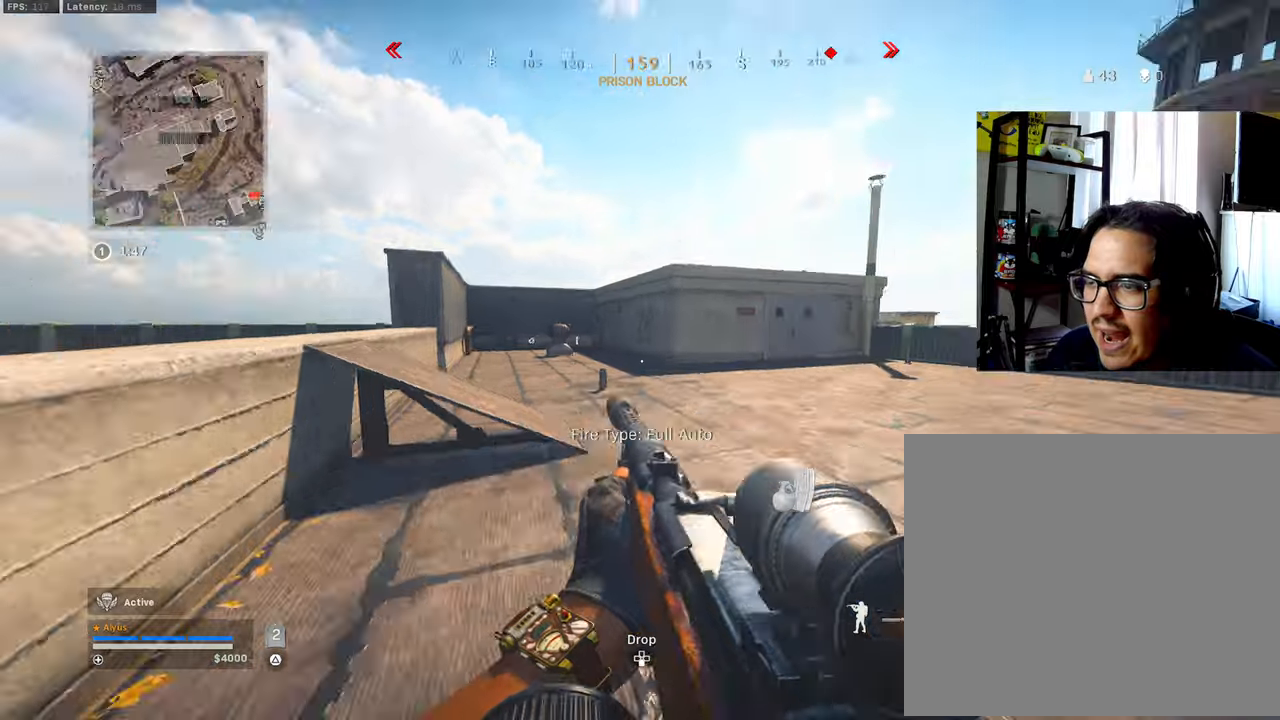
{"buttons": ["L1"], "left_stick": "right", "right_stick": "center", "events": [[33, "left_stick", "up"], [66, "right_stick", "center"], [133, "right_stick", "left"], [333, "left_stick", "up-right"], [383, "CROSS", "down"], [383, "L3", "up"], [433, "L1", "down"], [466, "left_stick", "right"], [466, "right_stick", "center"], [483, "CROSS", "up"]]}